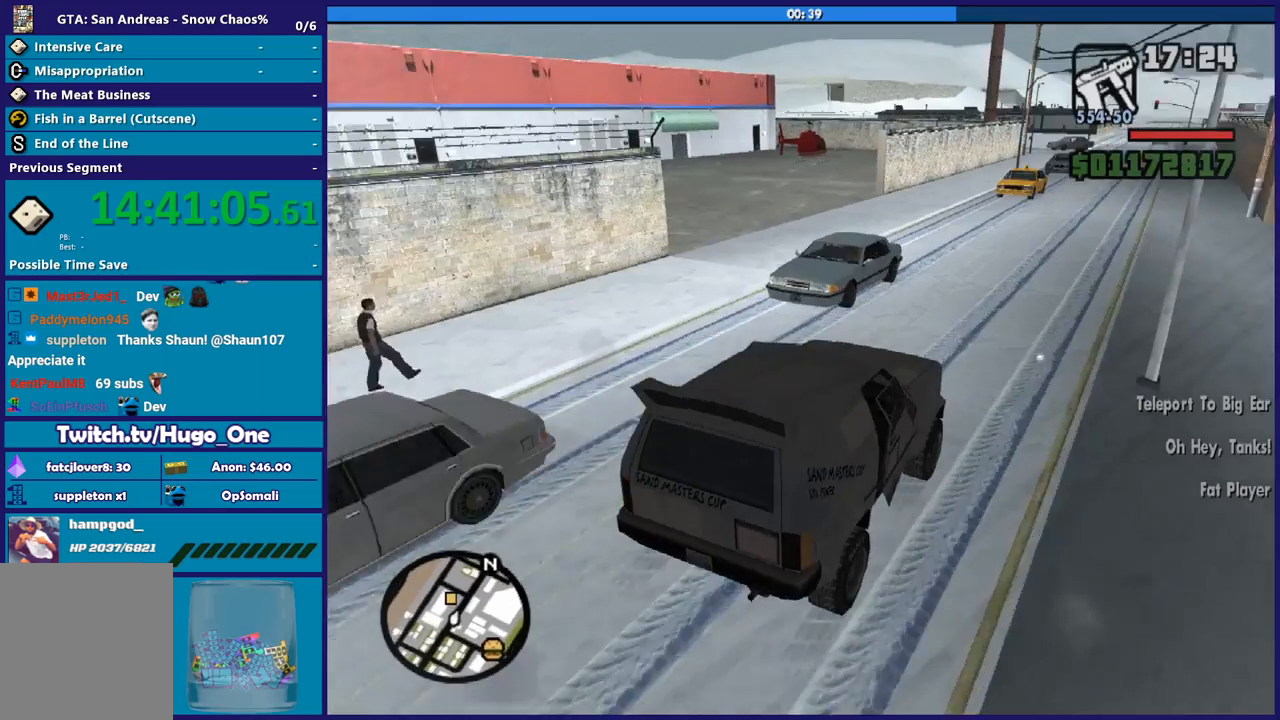
Gameplay with a controller (Xbox layout); each line is a JSON object with the inputs held at the frame after it. "button_events" lists button changes between this image and that frame as [ms after this image, input, new state], when the widget could be followed in between (sticks are given only as held states). This document gives stick clicks only as held states, not as events.
{"buttons": ["A"], "left_stick": "left", "right_stick": "center", "button_events": []}
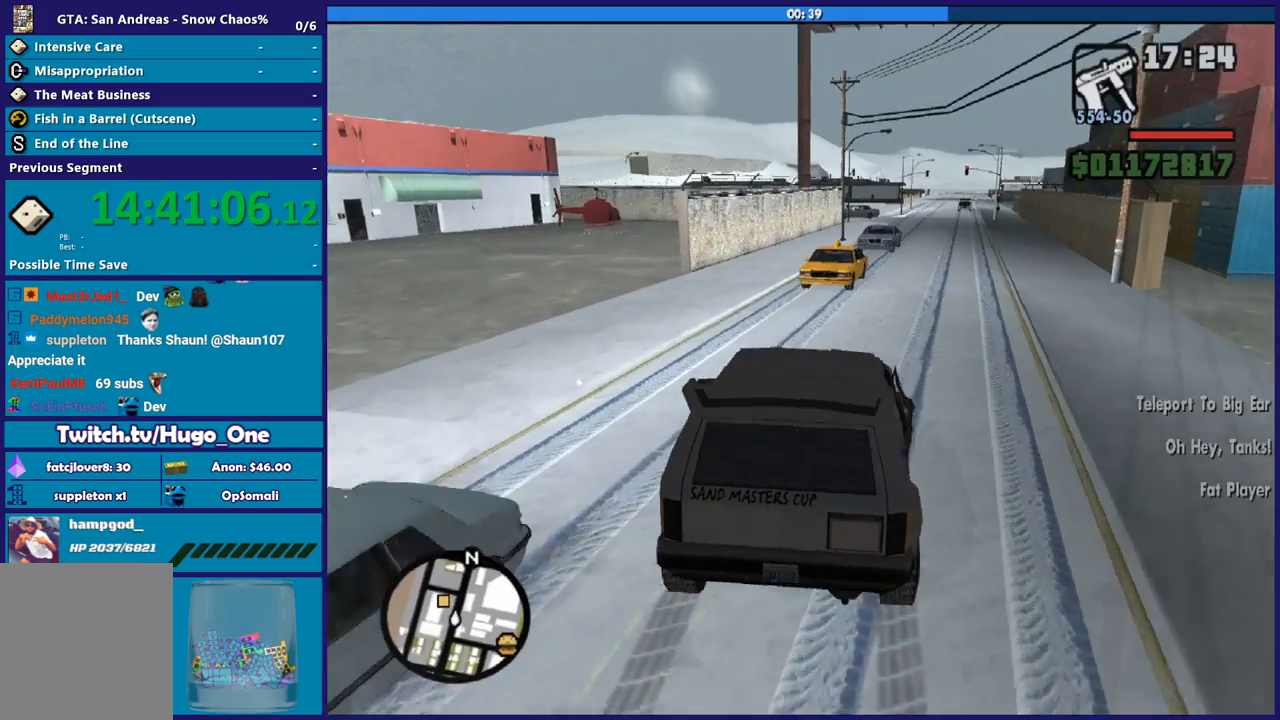
{"buttons": [], "left_stick": "down-left", "right_stick": "center", "button_events": [[467, "A", "up"]]}
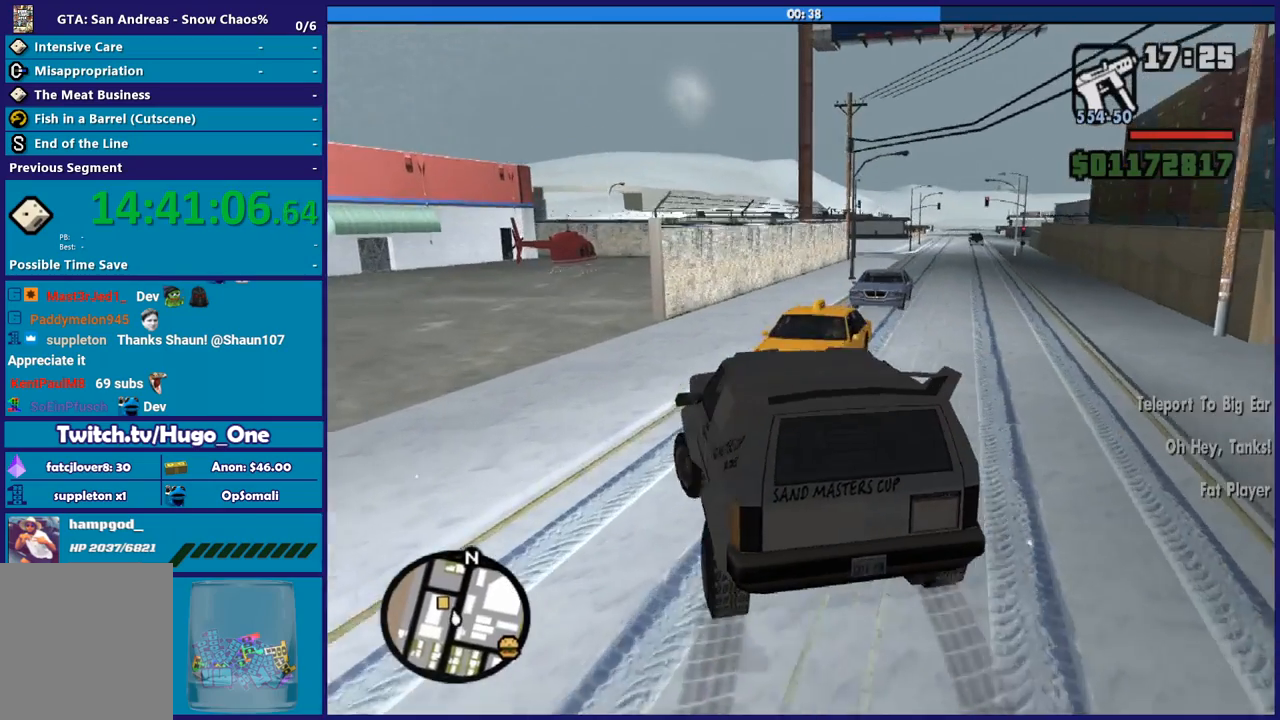
{"buttons": [], "left_stick": "center", "right_stick": "center", "button_events": []}
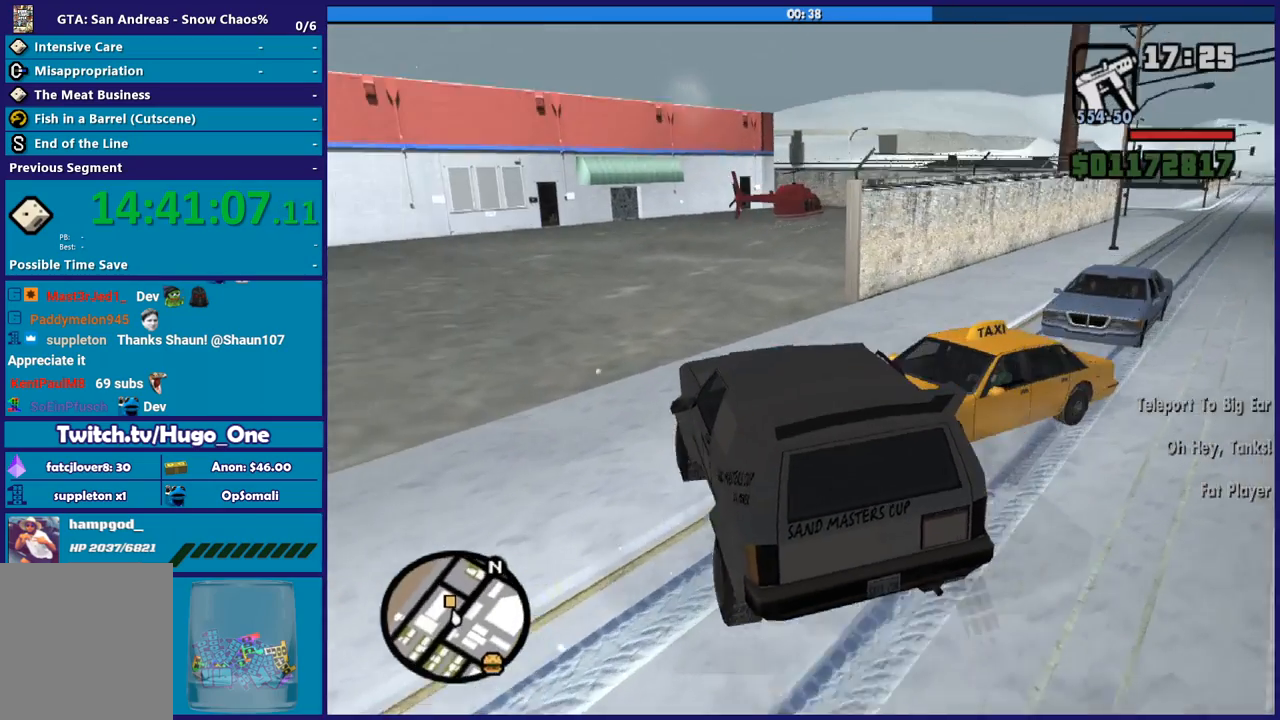
{"buttons": ["R2"], "left_stick": "center", "right_stick": "center", "button_events": [[100, "R2", "down"]]}
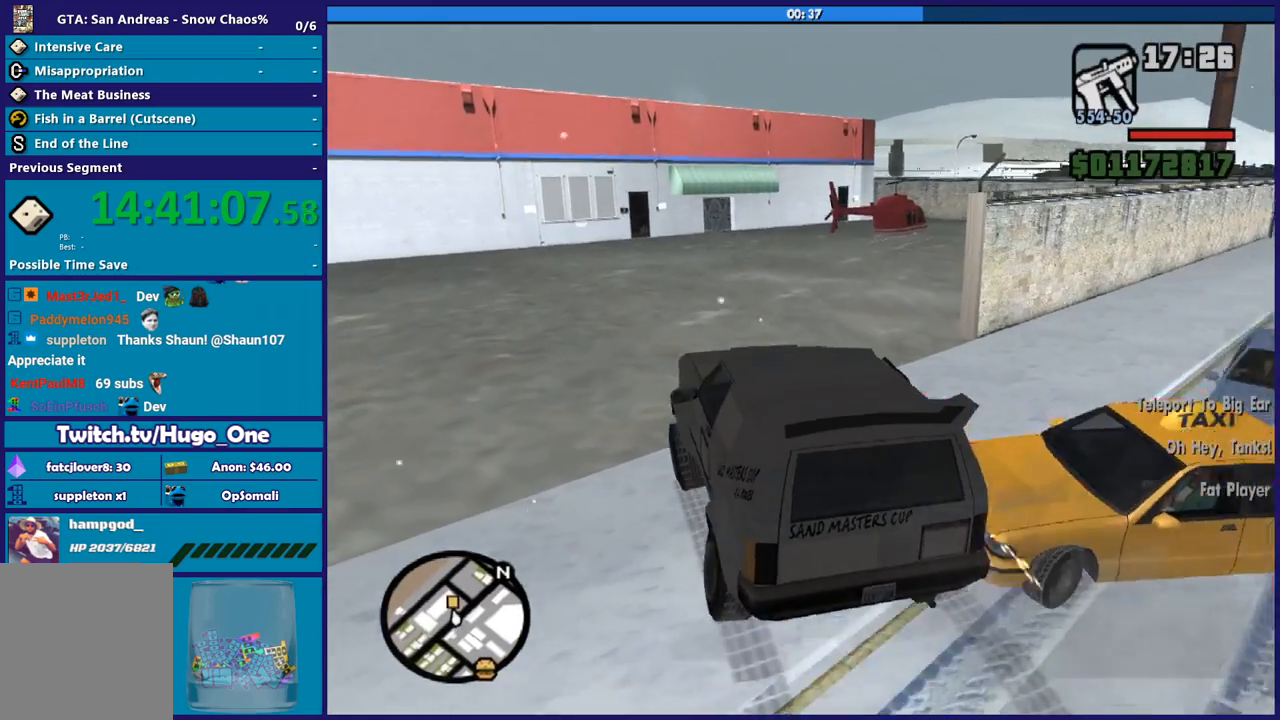
{"buttons": ["R2"], "left_stick": "left", "right_stick": "down-right", "button_events": []}
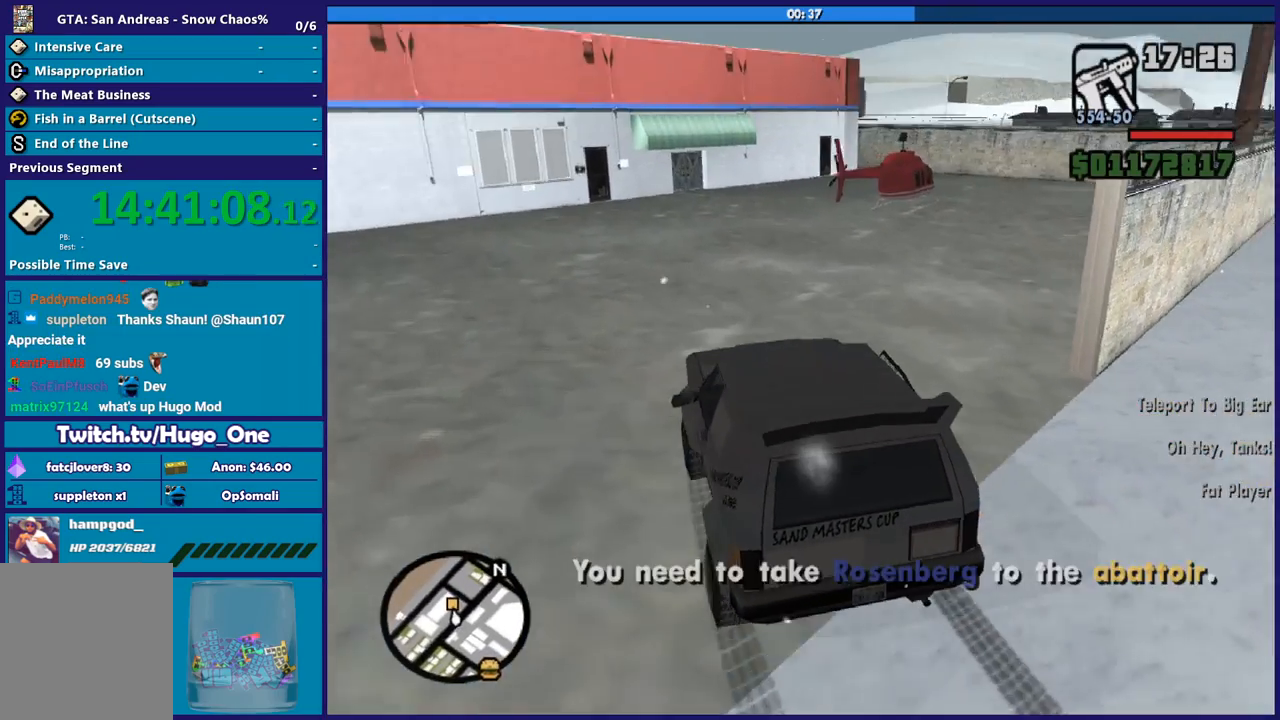
{"buttons": ["R2"], "left_stick": "center", "right_stick": "down-right", "button_events": []}
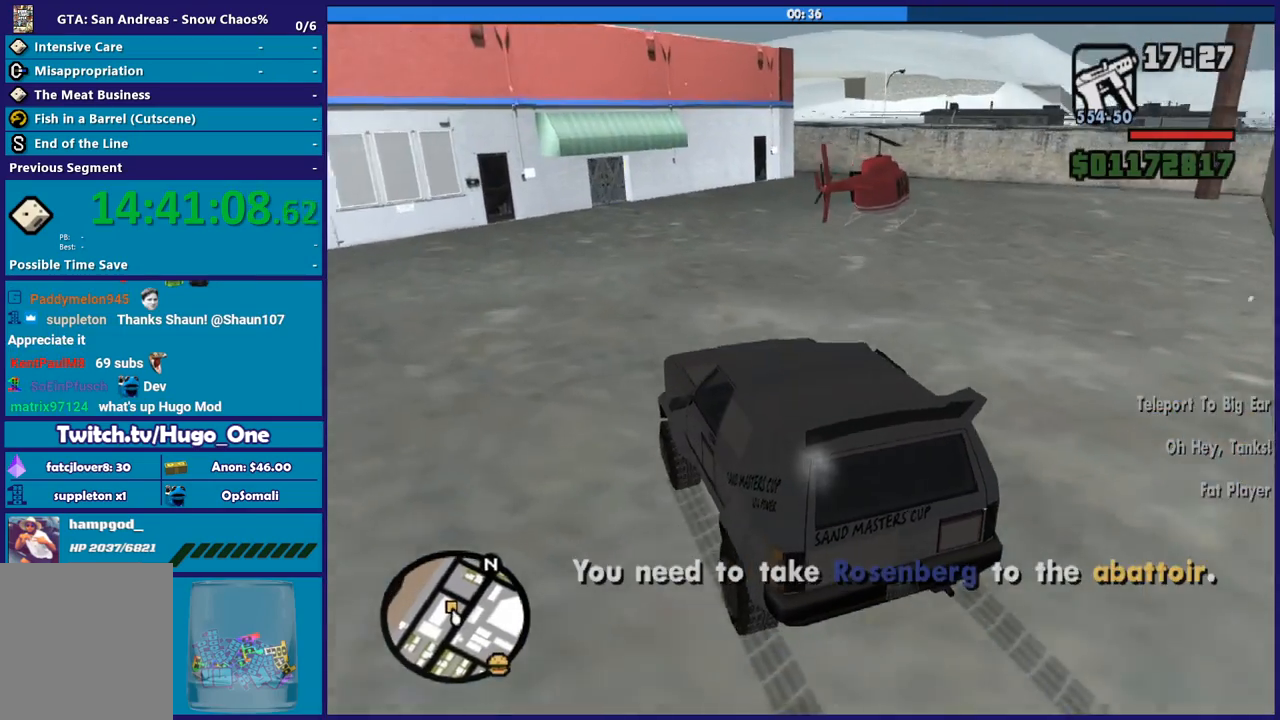
{"buttons": [], "left_stick": "down-right", "right_stick": "down-right", "button_events": [[300, "R2", "up"]]}
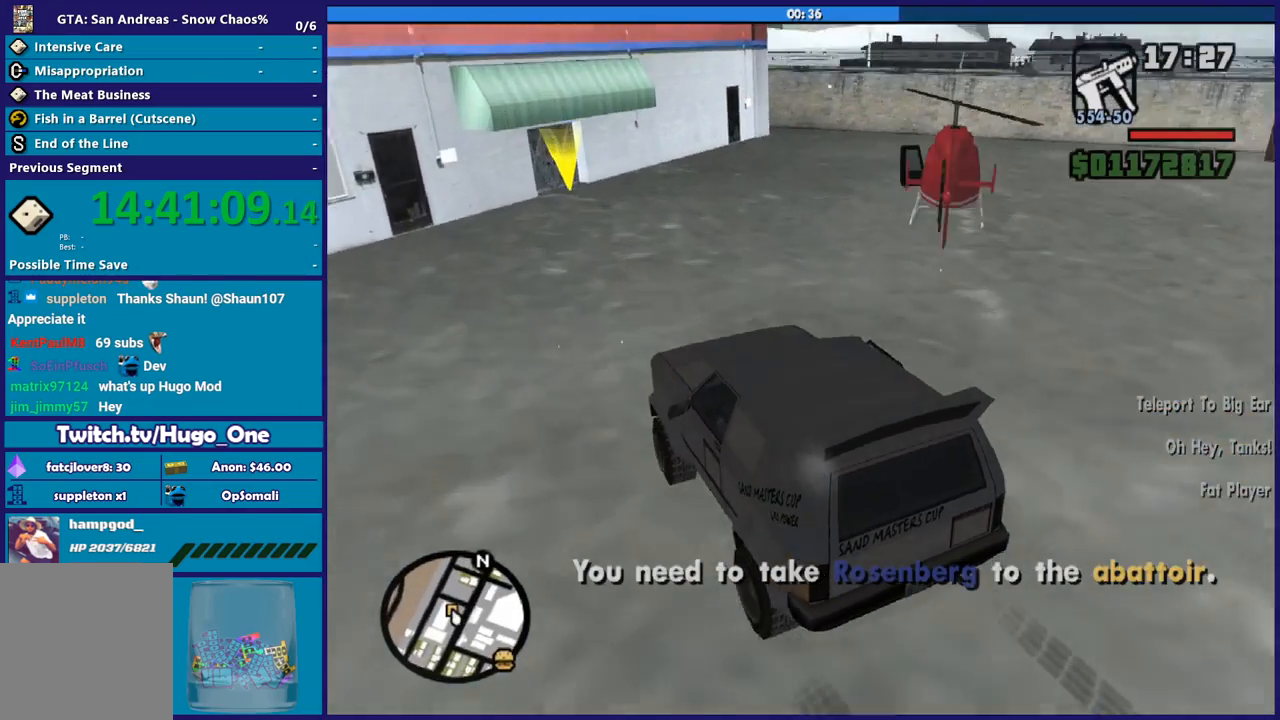
{"buttons": ["L2"], "left_stick": "down-right", "right_stick": "down-right", "button_events": [[100, "L2", "down"]]}
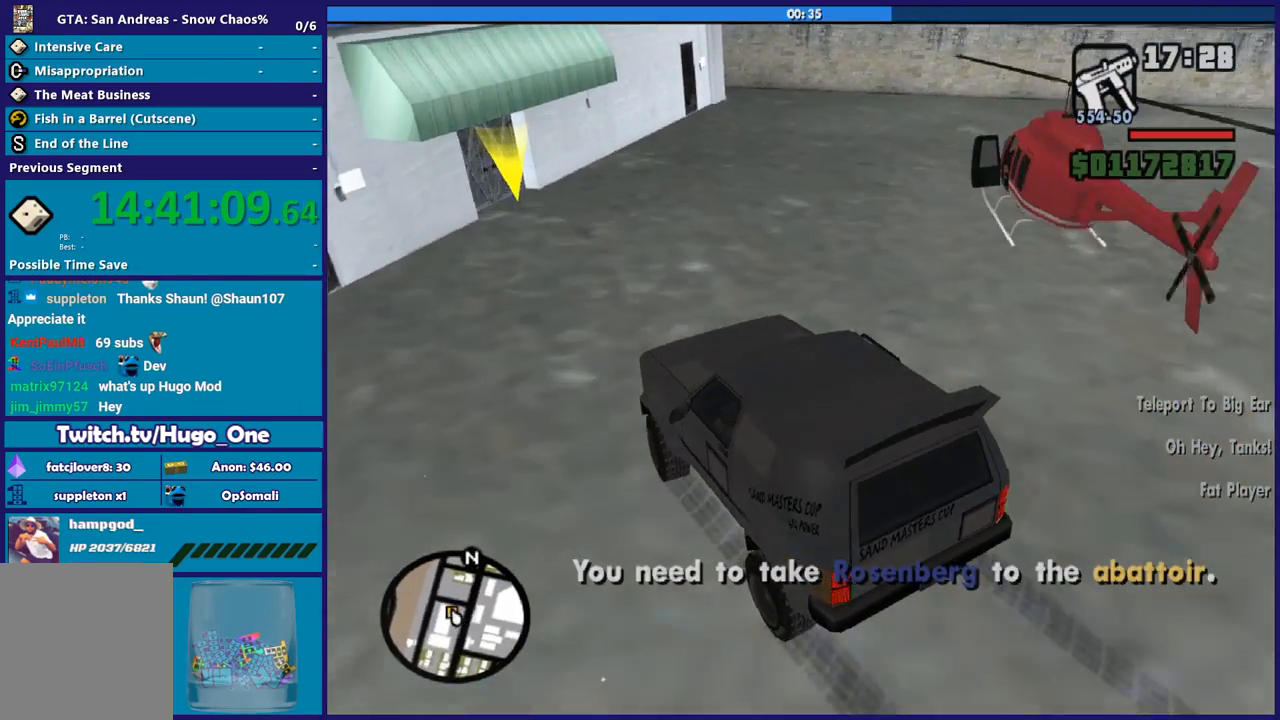
{"buttons": ["L2"], "left_stick": "down-right", "right_stick": "down-right", "button_events": []}
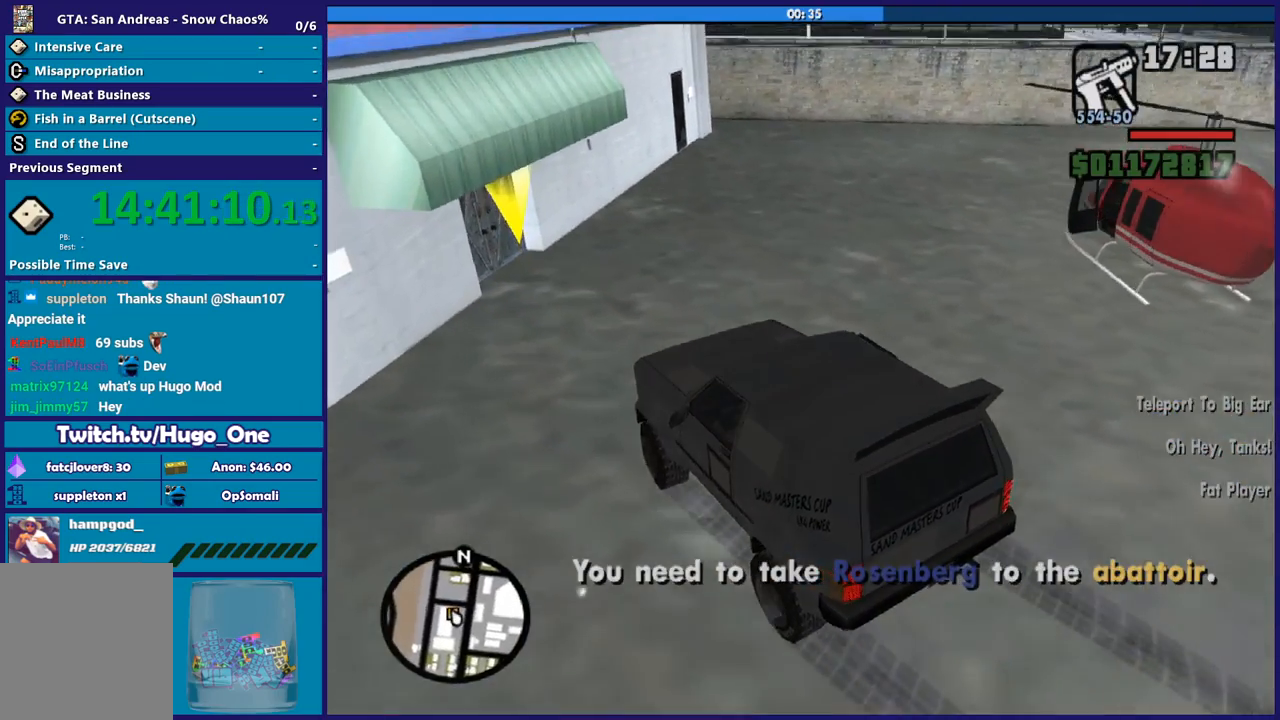
{"buttons": ["L2"], "left_stick": "center", "right_stick": "right", "button_events": []}
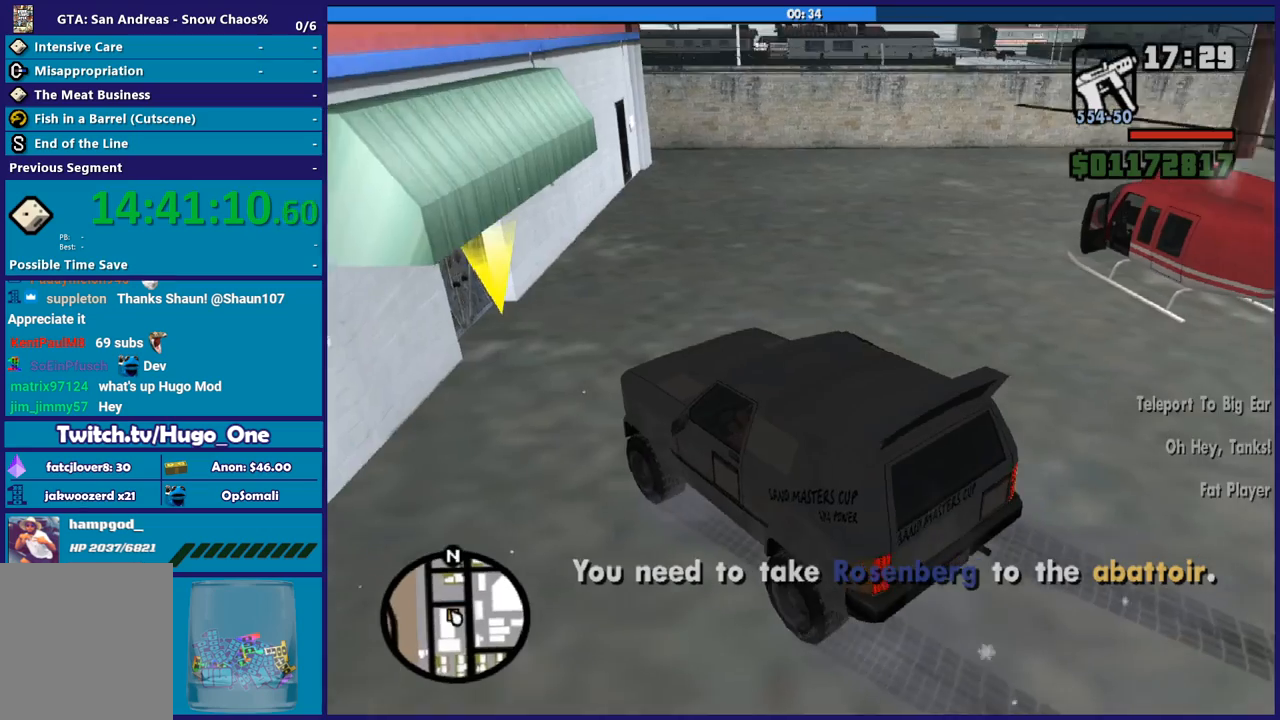
{"buttons": [], "left_stick": "center", "right_stick": "right", "button_events": [[233, "L2", "up"]]}
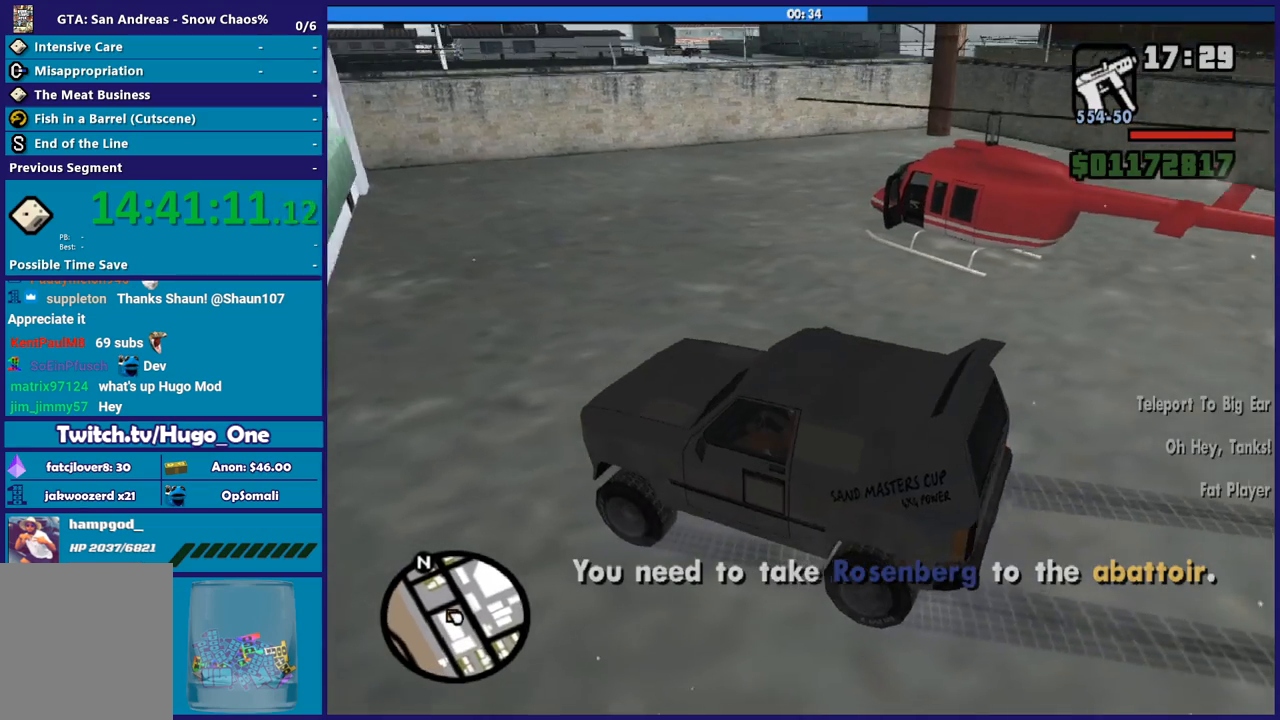
{"buttons": [], "left_stick": "center", "right_stick": "center", "button_events": []}
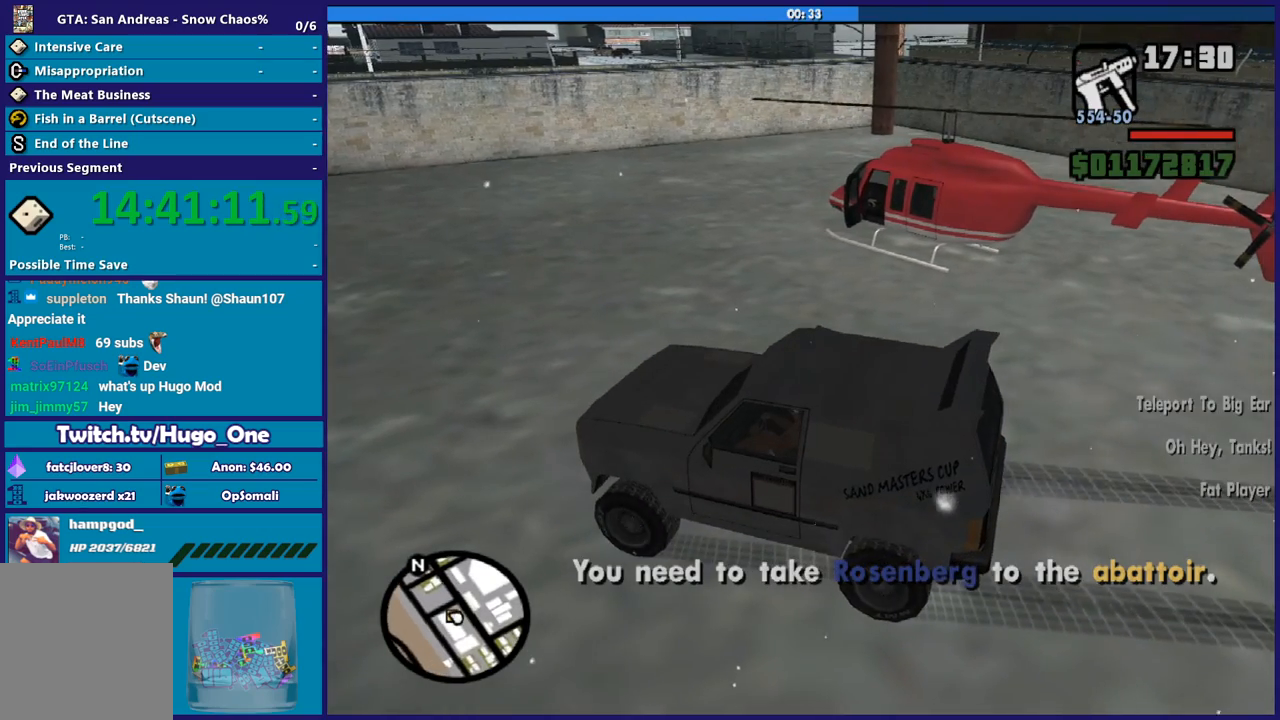
{"buttons": [], "left_stick": "center", "right_stick": "right", "button_events": []}
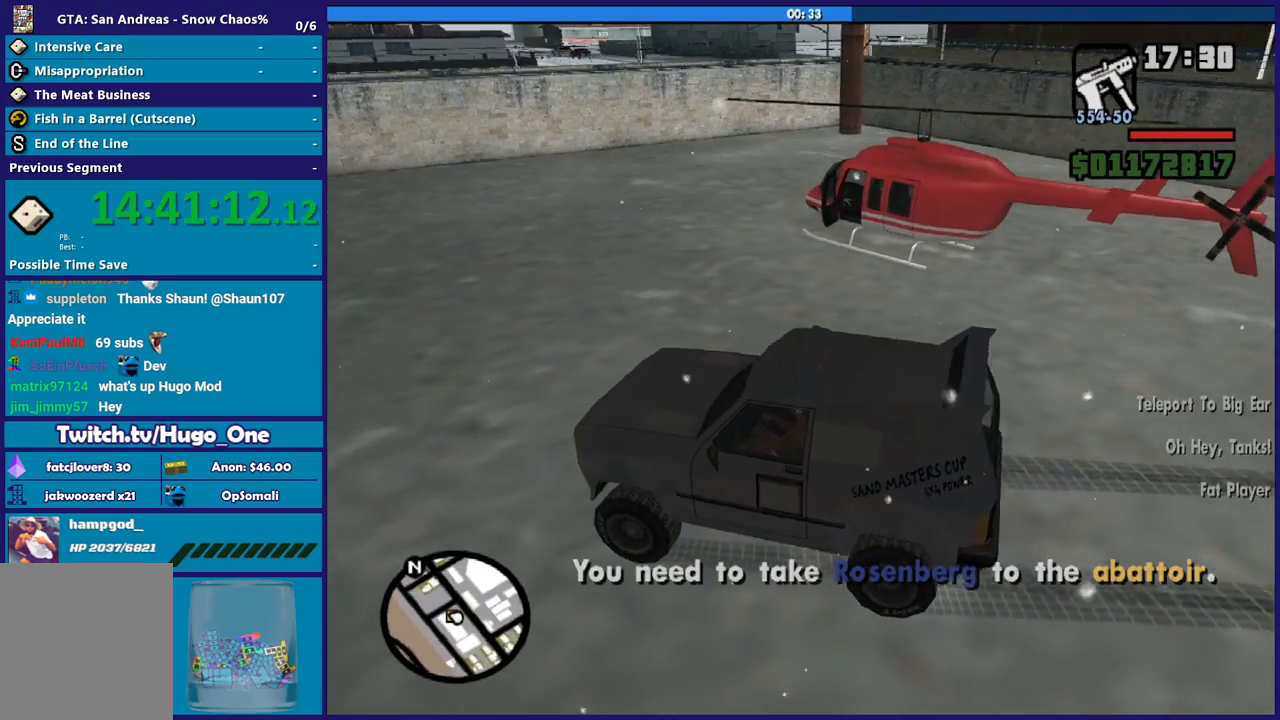
{"buttons": [], "left_stick": "center", "right_stick": "up-right", "button_events": []}
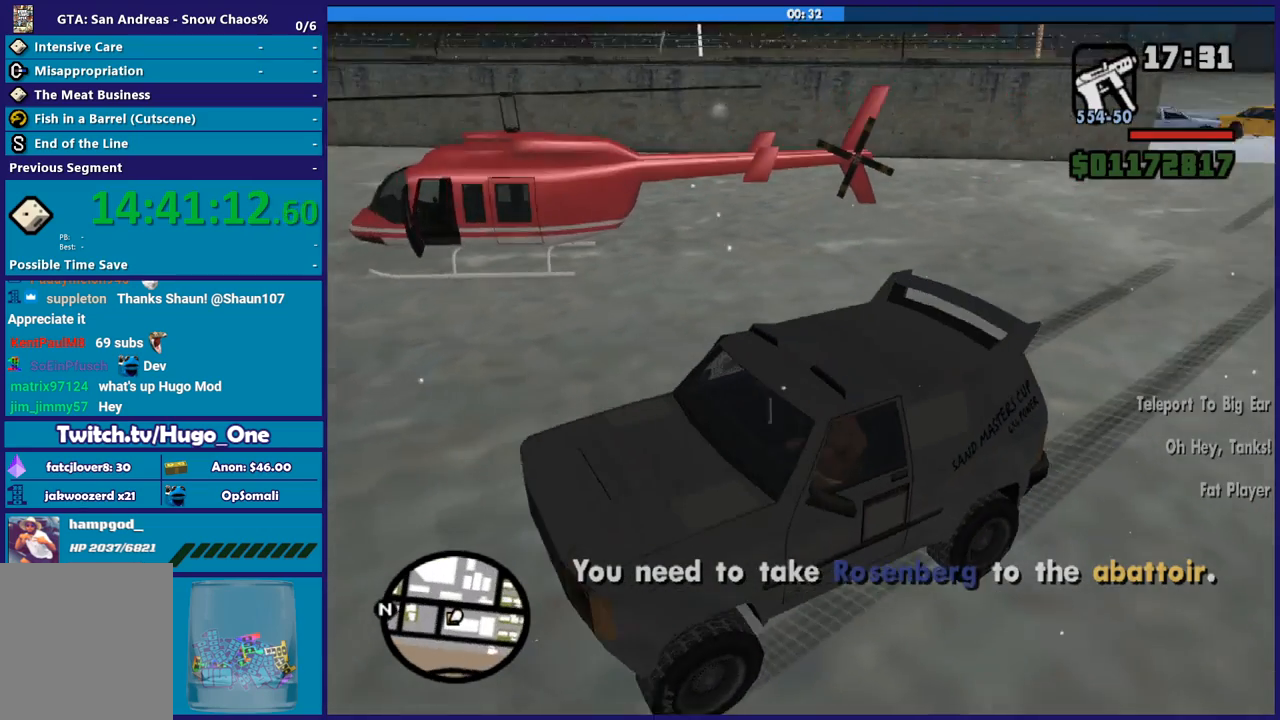
{"buttons": ["Y"], "left_stick": "center", "right_stick": "center", "button_events": [[400, "Y", "down"]]}
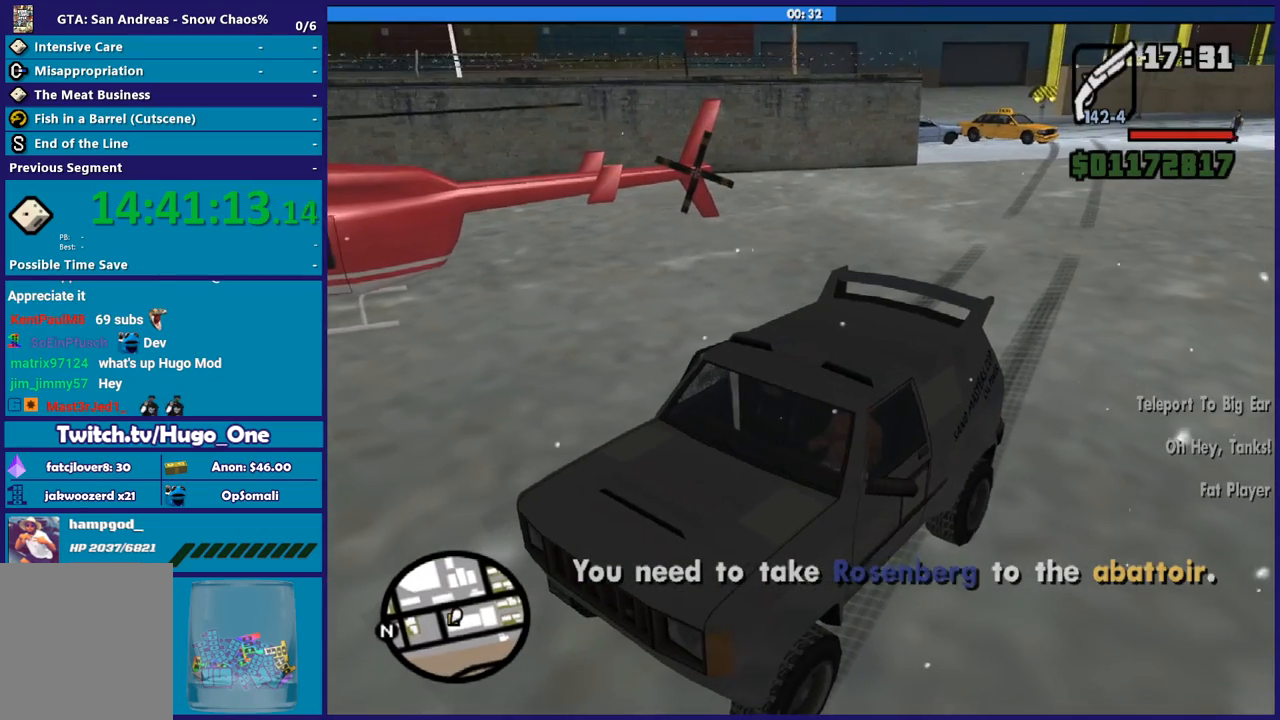
{"buttons": [], "left_stick": "right", "right_stick": "center", "button_events": [[234, "Y", "up"], [301, "Y", "down"], [401, "Y", "up"]]}
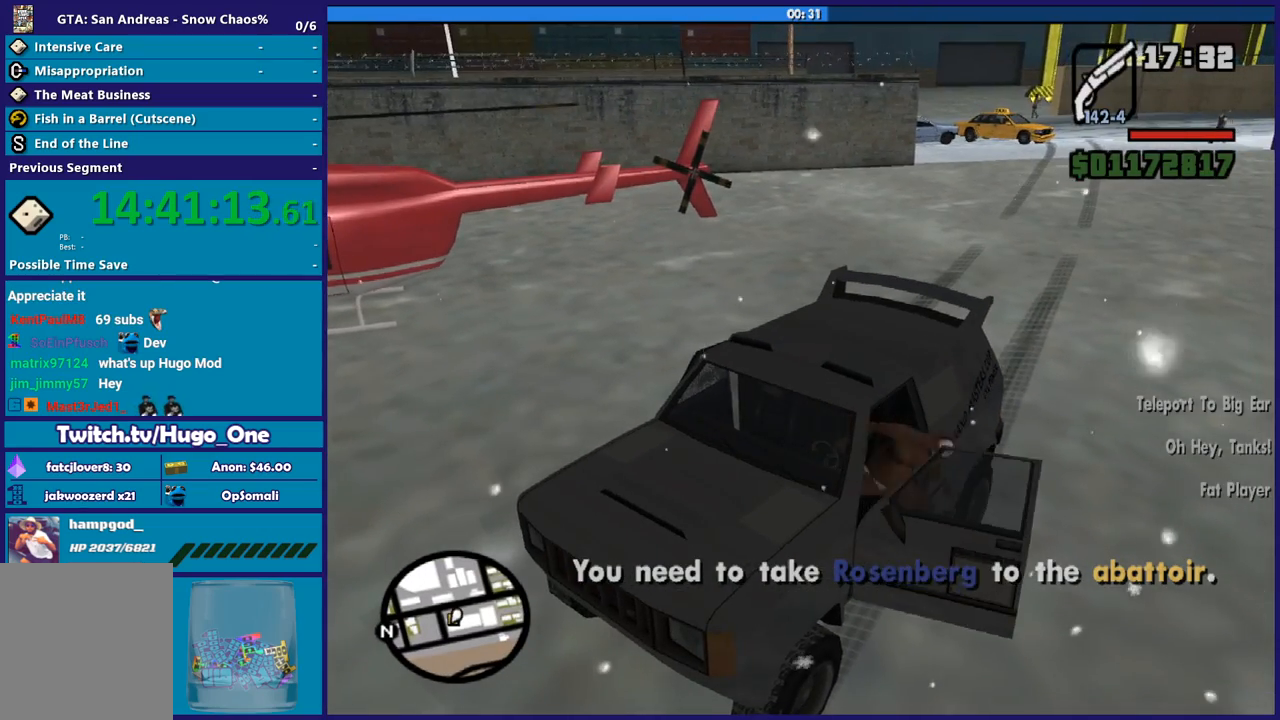
{"buttons": ["A"], "left_stick": "down", "right_stick": "center", "button_events": [[500, "A", "down"]]}
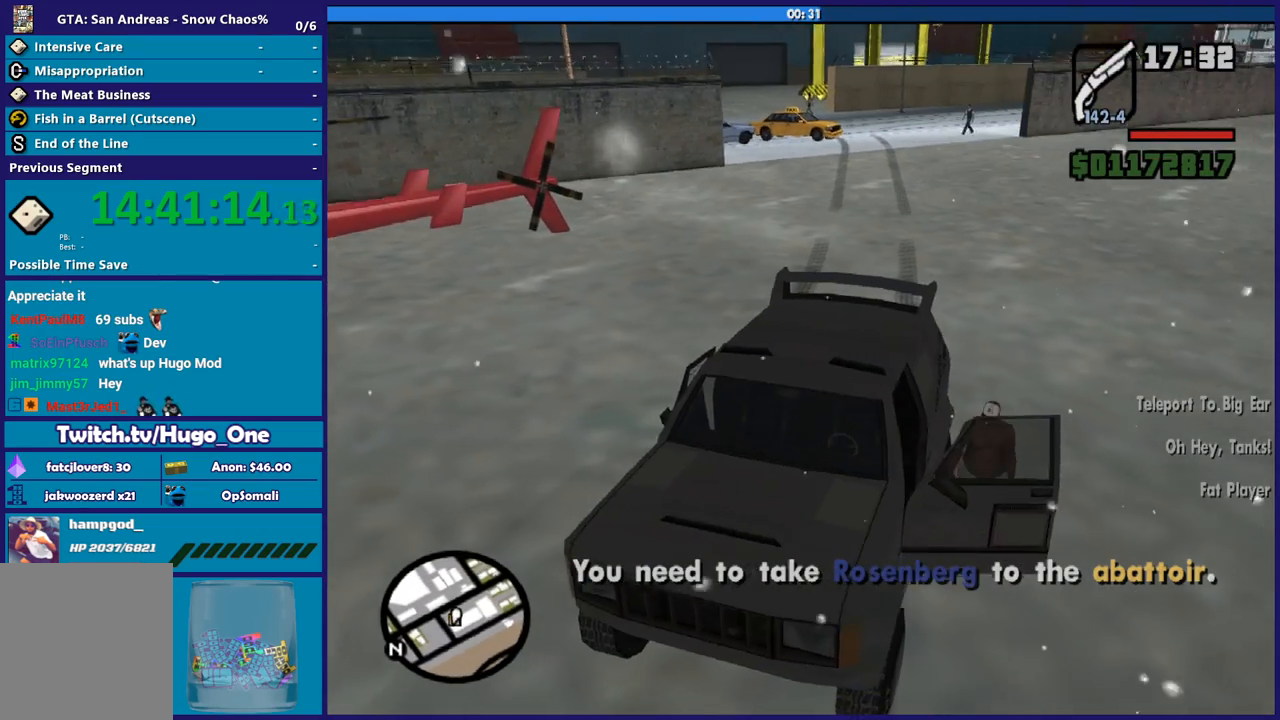
{"buttons": [], "left_stick": "down", "right_stick": "down-left", "button_events": [[134, "A", "up"], [267, "A", "down"], [401, "A", "up"]]}
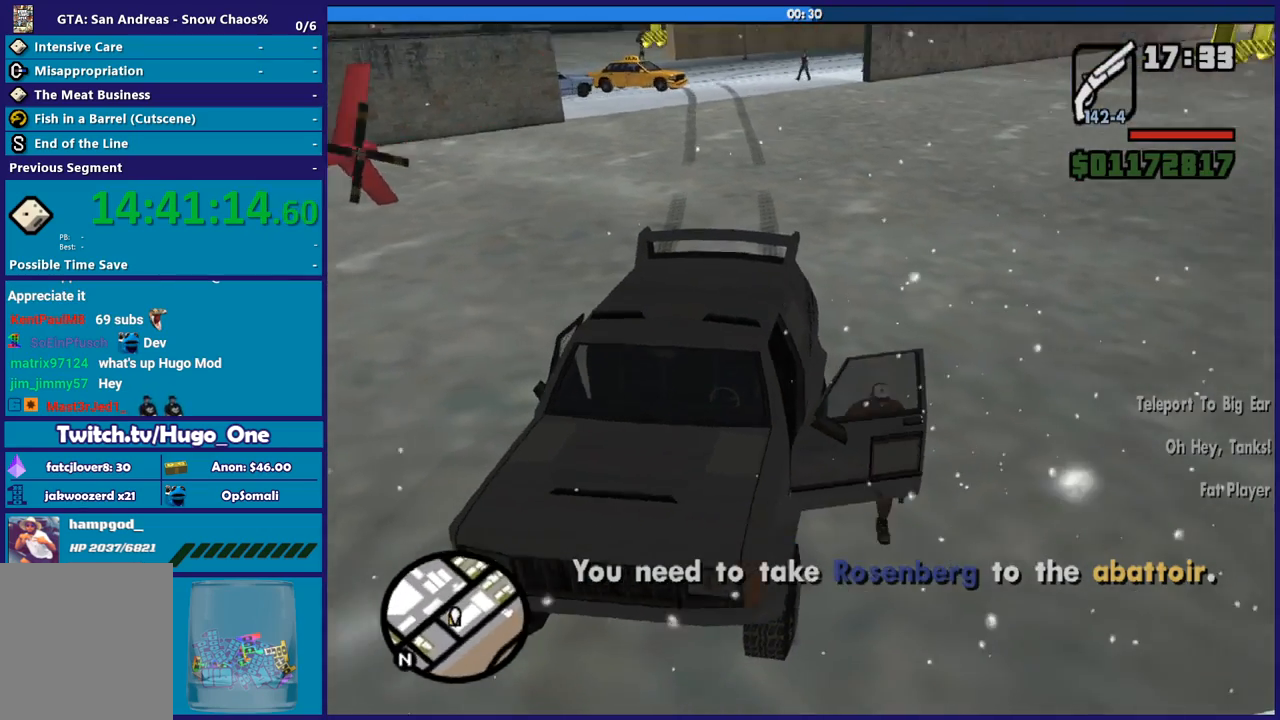
{"buttons": [], "left_stick": "down-left", "right_stick": "center", "button_events": [[267, "A", "down"], [400, "A", "up"]]}
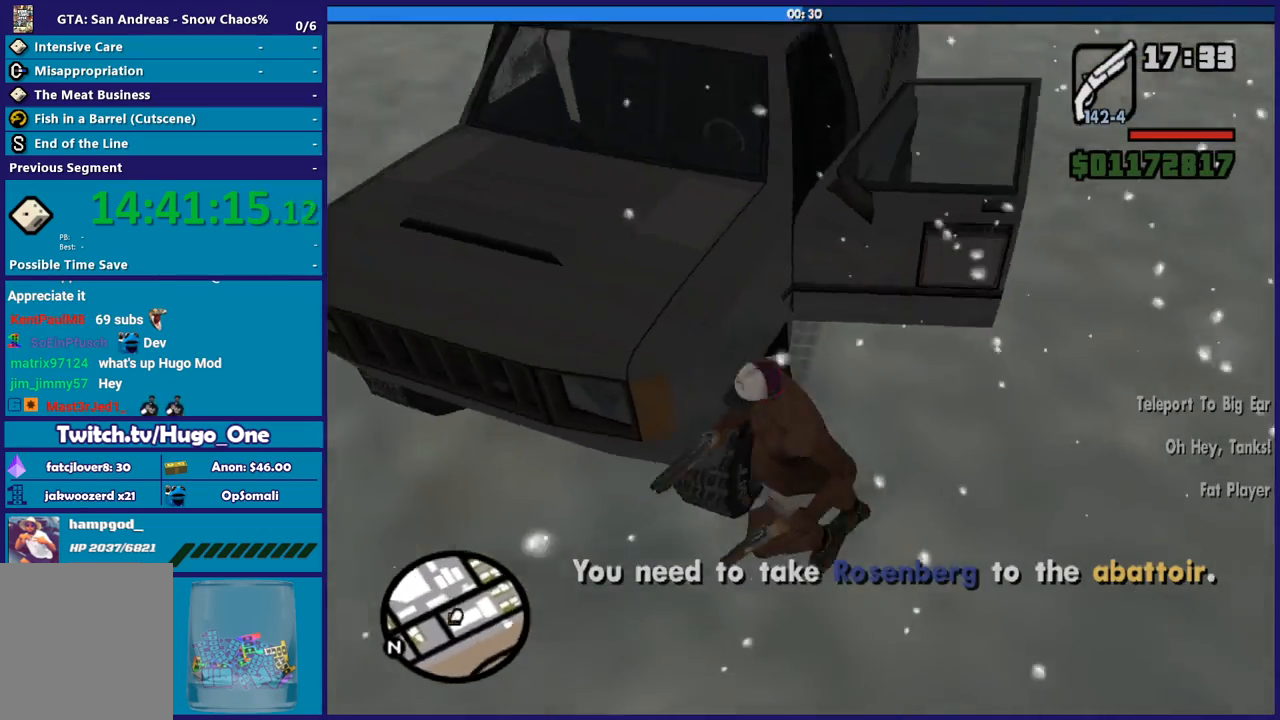
{"buttons": [], "left_stick": "up-left", "right_stick": "center", "button_events": []}
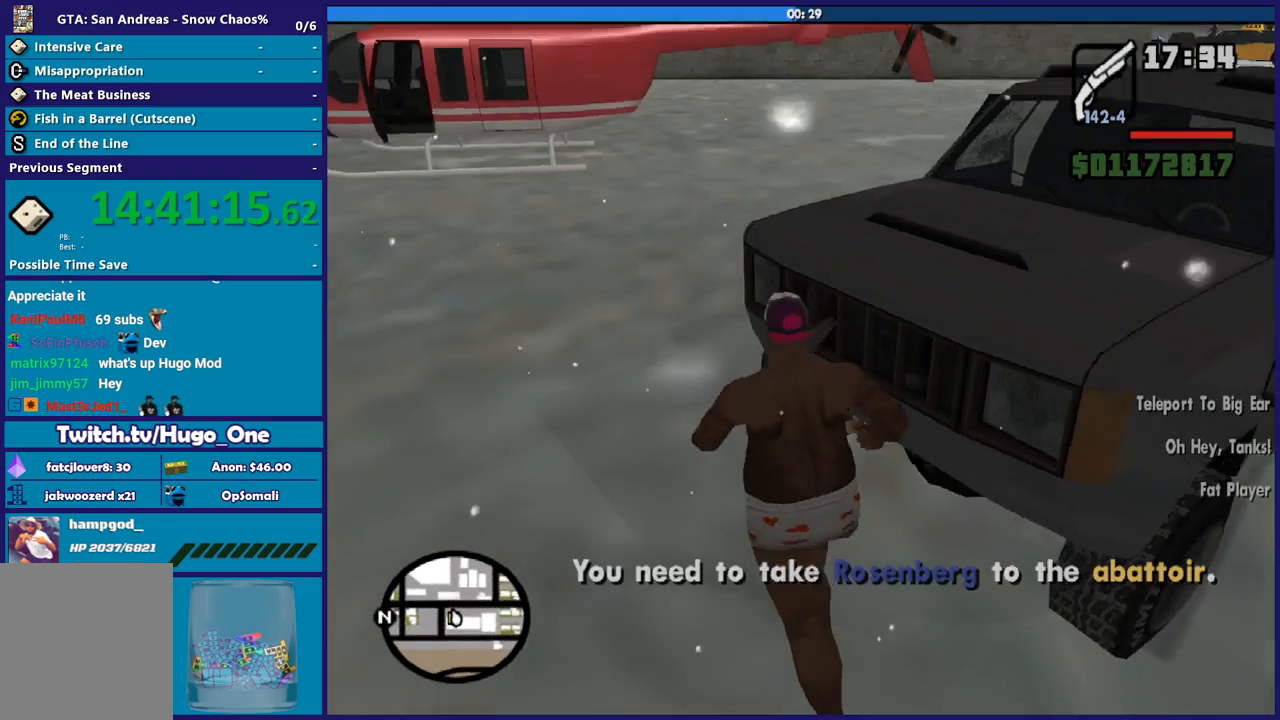
{"buttons": ["A"], "left_stick": "up-left", "right_stick": "center", "button_events": [[67, "A", "down"], [167, "A", "up"], [267, "A", "down"], [367, "A", "up"], [467, "A", "down"]]}
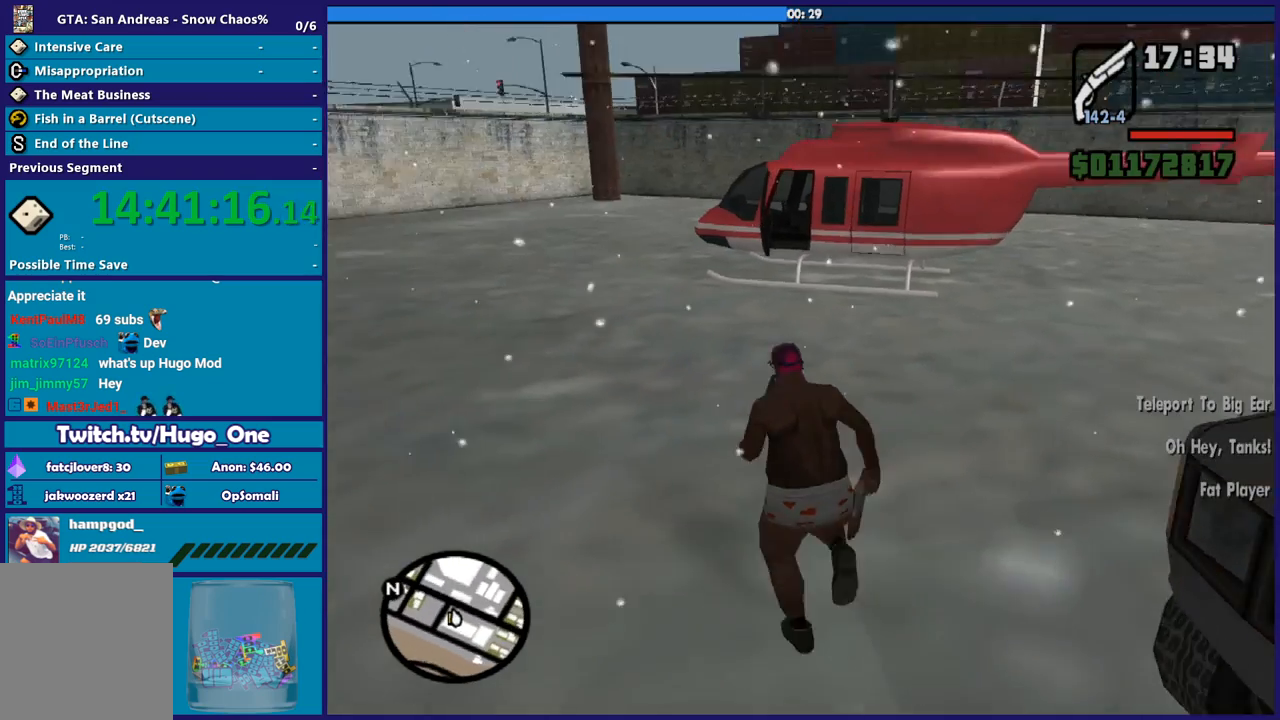
{"buttons": [], "left_stick": "up-left", "right_stick": "center", "button_events": [[67, "A", "up"], [134, "A", "down"], [267, "A", "up"], [367, "A", "down"], [434, "A", "up"]]}
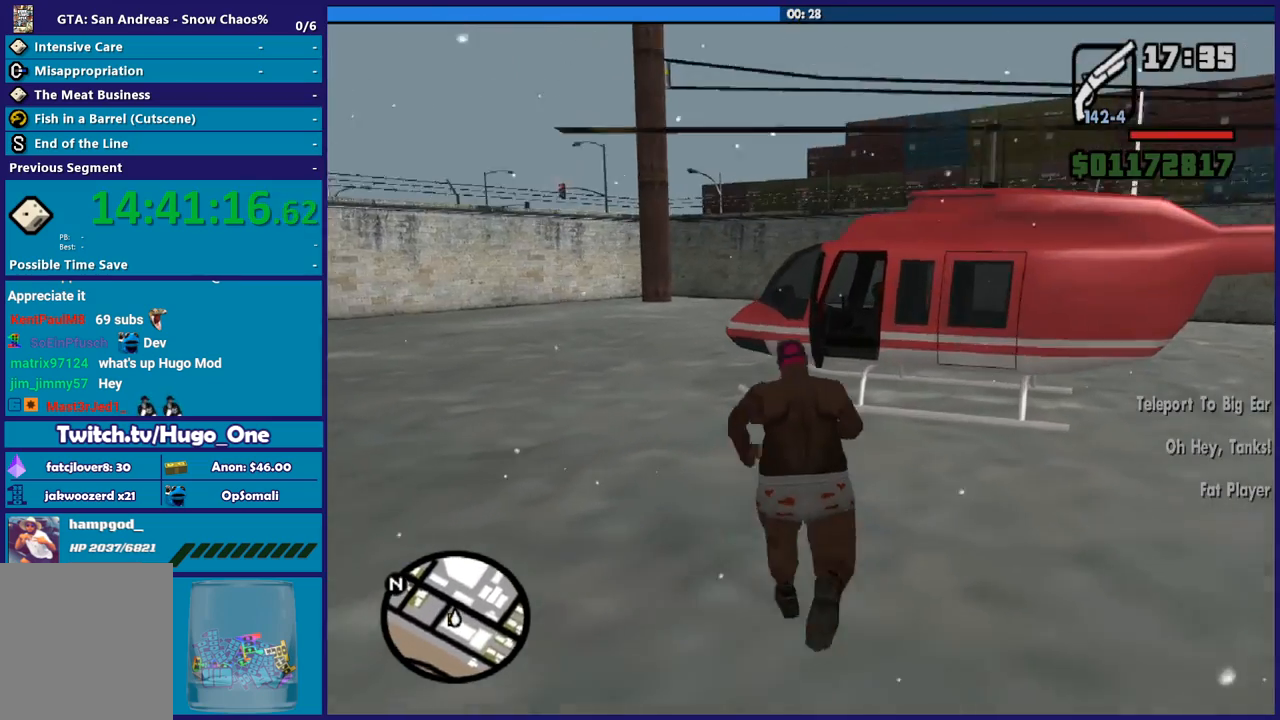
{"buttons": [], "left_stick": "left", "right_stick": "left", "button_events": []}
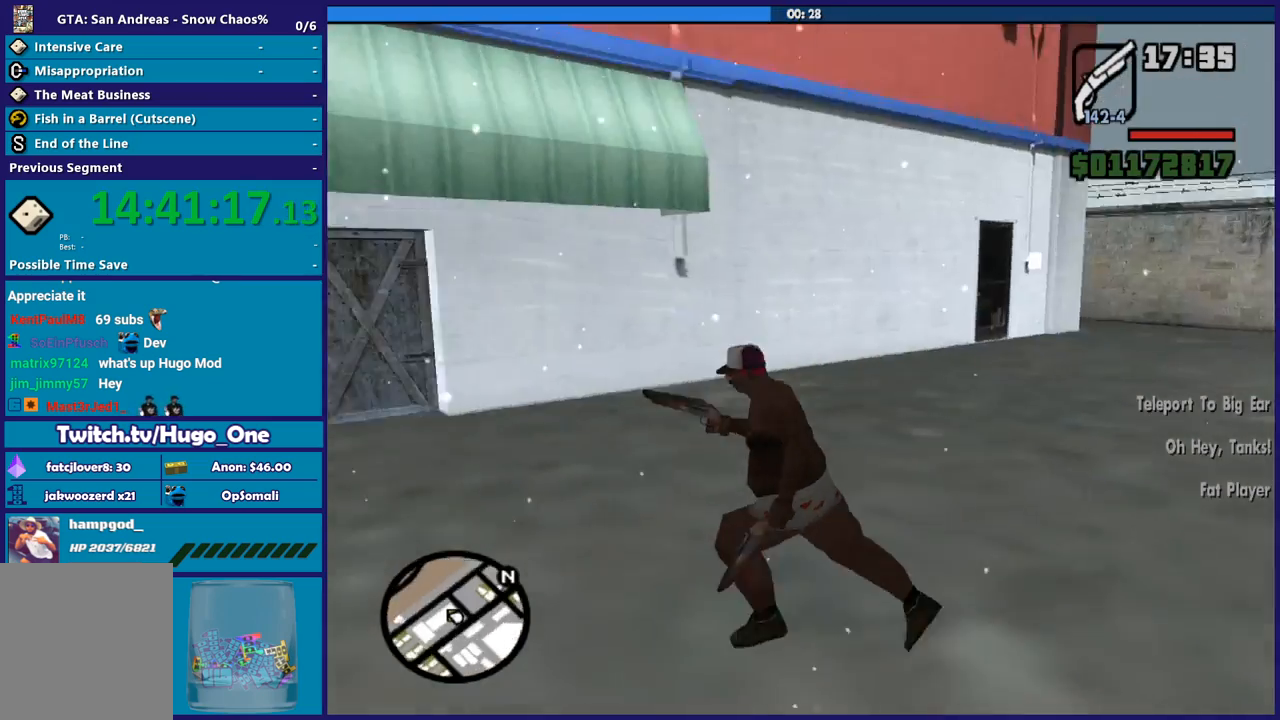
{"buttons": [], "left_stick": "up", "right_stick": "center", "button_events": [[167, "A", "down"], [301, "A", "up"]]}
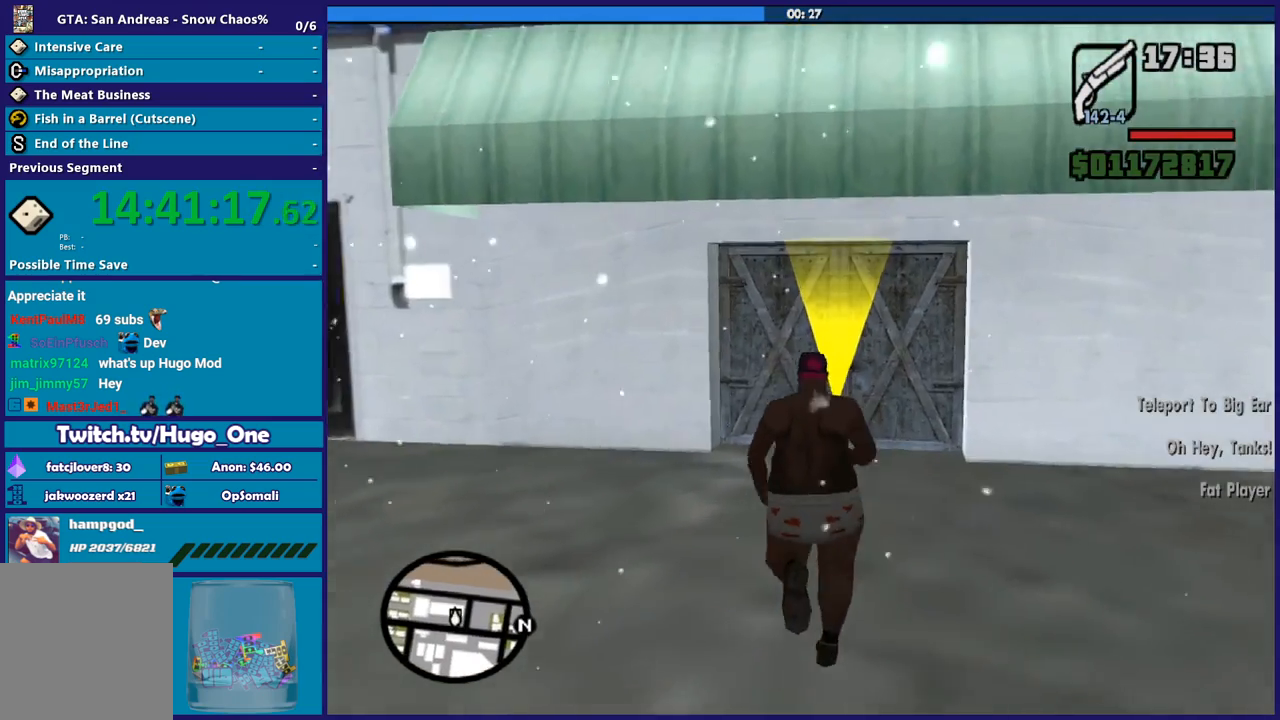
{"buttons": [], "left_stick": "center", "right_stick": "center", "button_events": []}
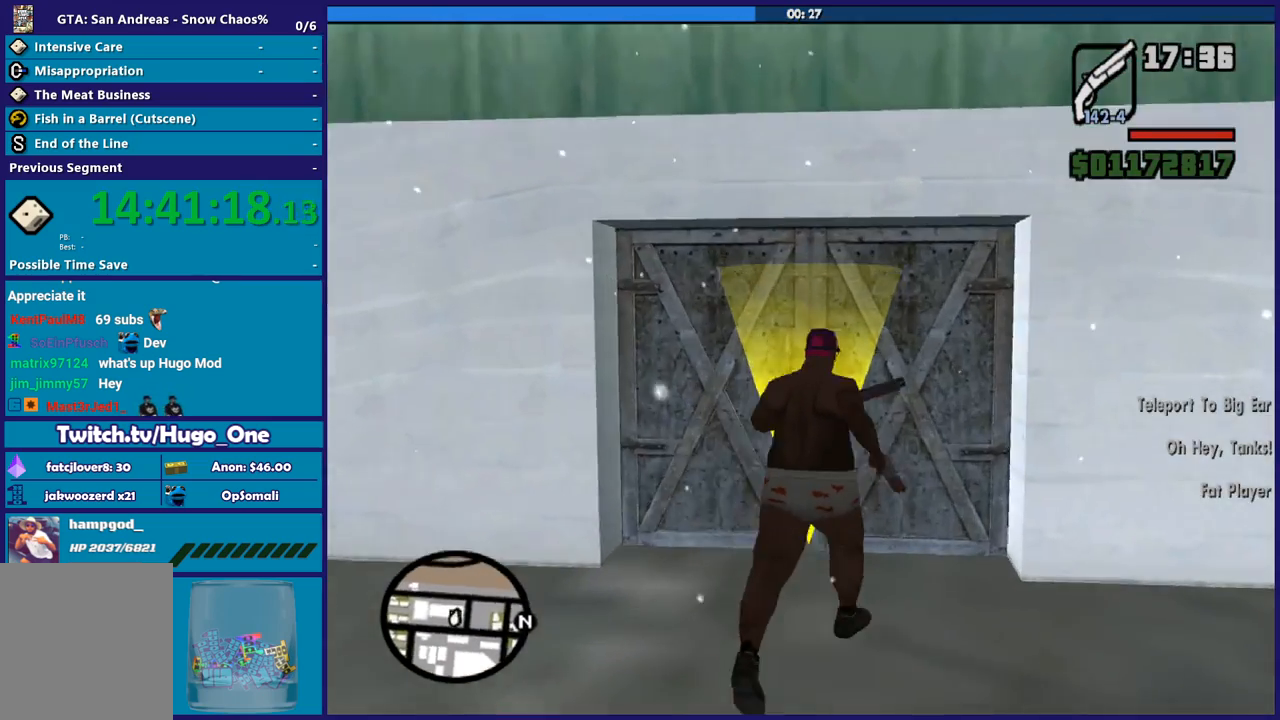
{"buttons": [], "left_stick": "center", "right_stick": "center", "button_events": []}
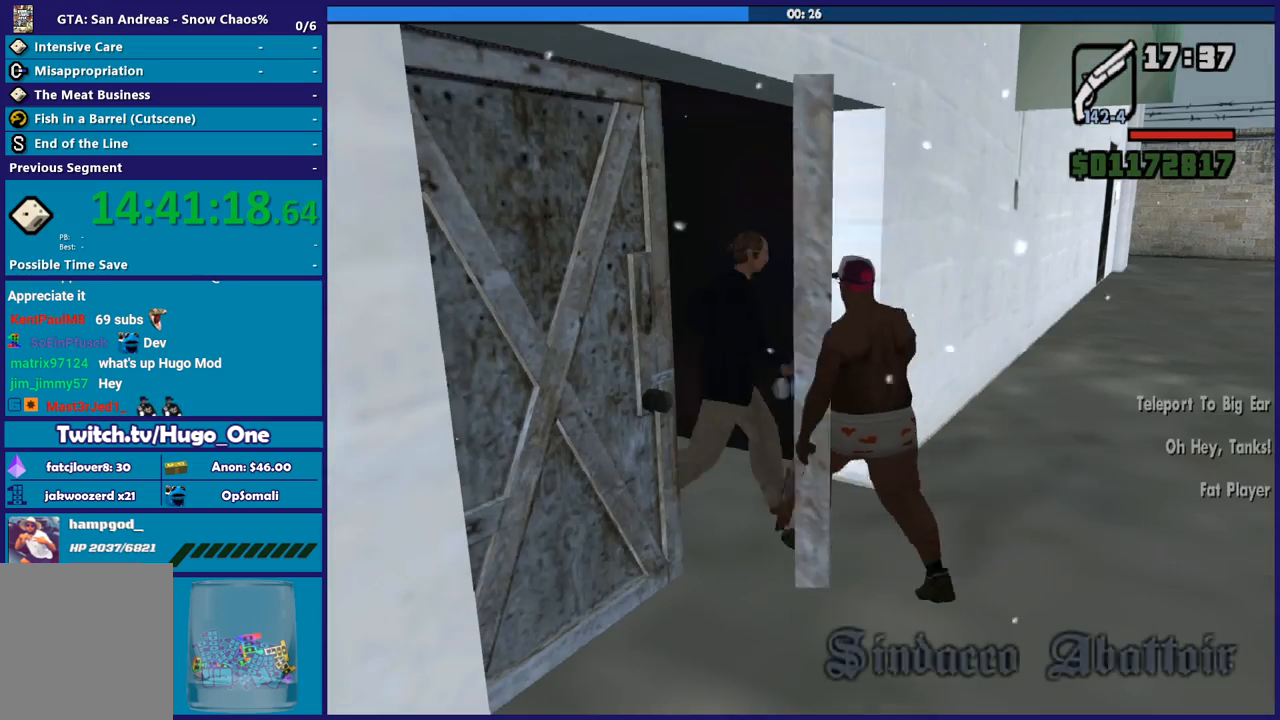
{"buttons": [], "left_stick": "center", "right_stick": "center", "button_events": []}